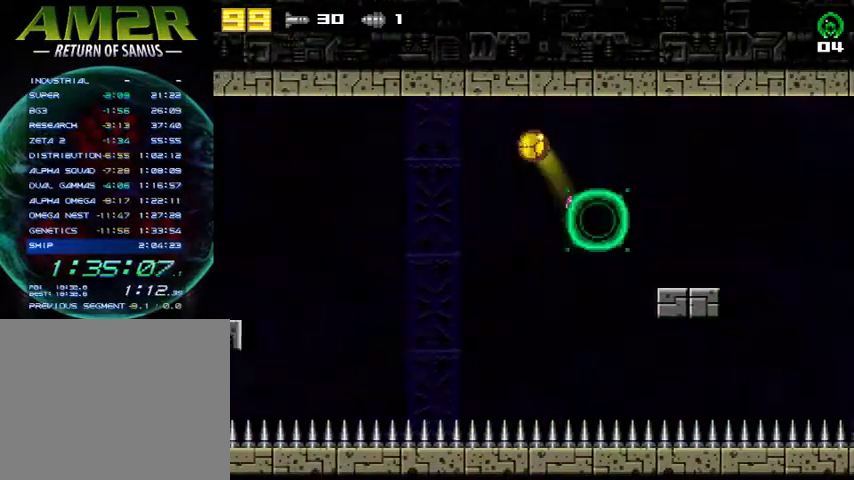
Gameplay with a controller (PlayStation layout); each line is a JSON object with the inputs held at the frame after it. "events" lists button and stick changes between this image and that frame as [ms after this image, input, new state], when the widget could be followed in between. Not read: R1 left_stick.
{"buttons": [], "right_stick": "center", "events": [[200, "DPAD_RIGHT", "down"], [333, "DPAD_RIGHT", "up"], [333, "SQUARE", "down"], [500, "SQUARE", "up"]]}
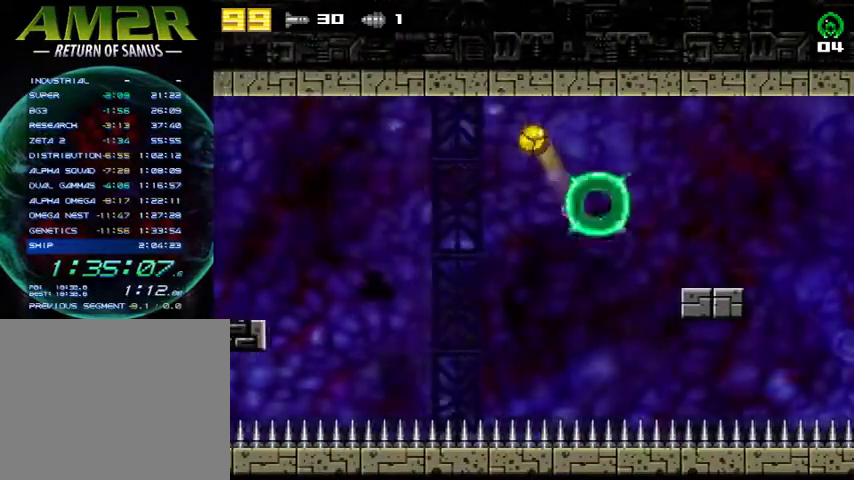
{"buttons": ["DPAD_LEFT"], "right_stick": "center", "events": [[167, "DPAD_RIGHT", "down"], [333, "DPAD_RIGHT", "up"], [433, "DPAD_LEFT", "down"]]}
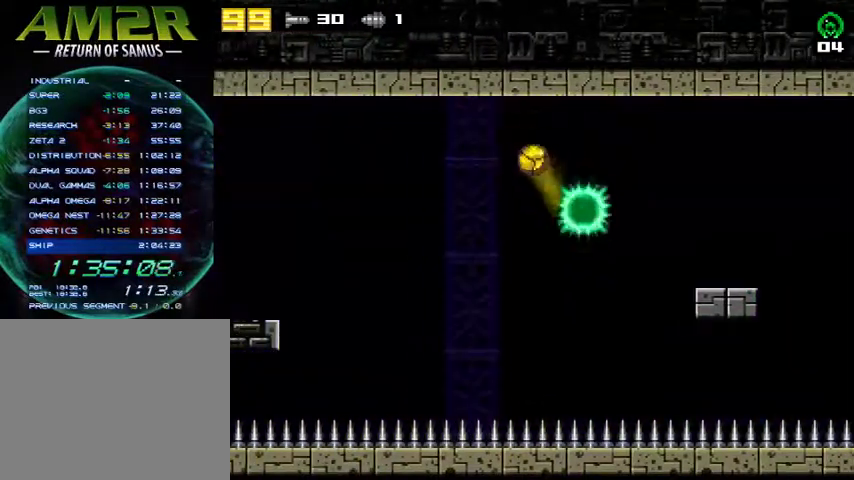
{"buttons": ["CROSS", "R2", "DPAD_LEFT"], "right_stick": "center", "events": [[433, "R2", "down"], [467, "CROSS", "down"]]}
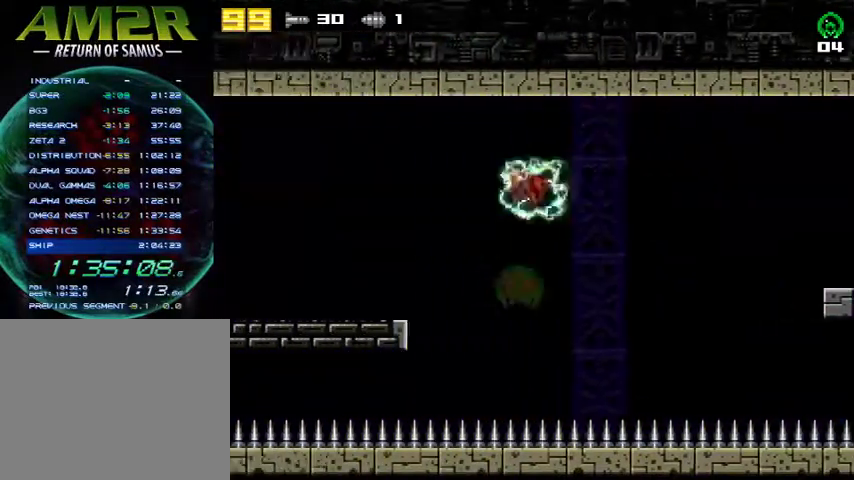
{"buttons": ["DPAD_LEFT"], "right_stick": "center", "events": [[167, "R2", "up"], [267, "CROSS", "up"], [300, "R2", "down"], [467, "R2", "up"]]}
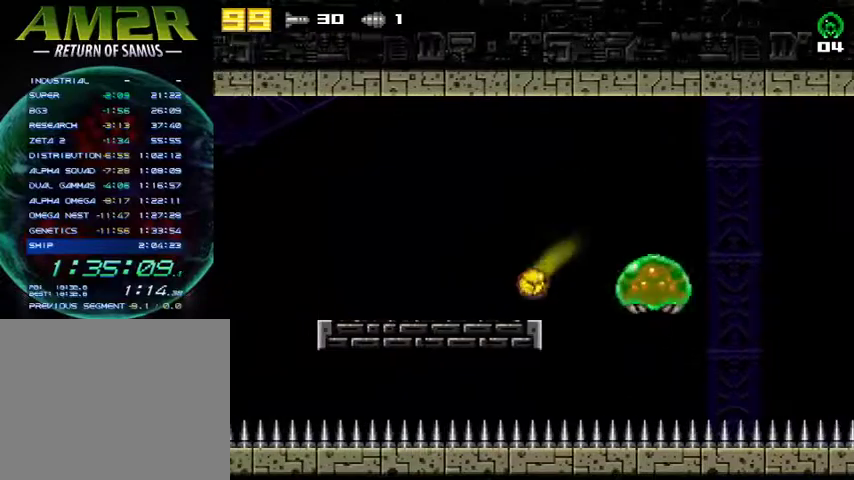
{"buttons": ["DPAD_LEFT"], "right_stick": "center", "events": [[33, "R2", "down"], [167, "R2", "up"]]}
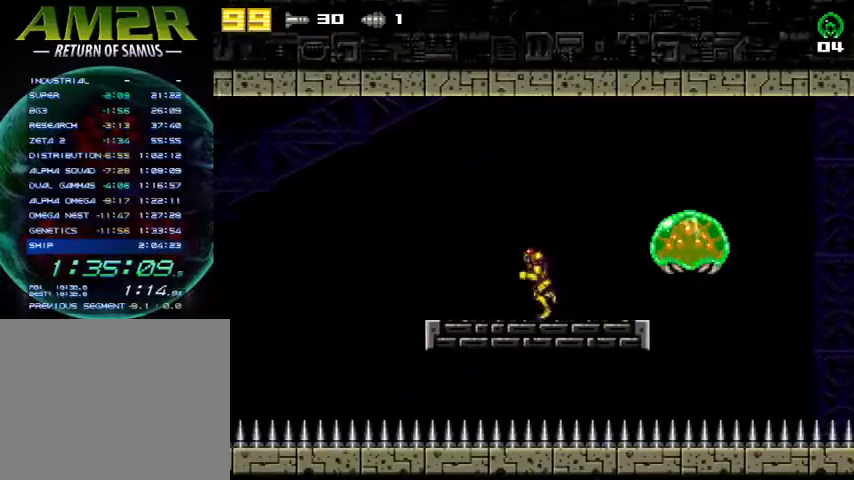
{"buttons": [], "right_stick": "center", "events": [[67, "DPAD_LEFT", "up"], [100, "DPAD_RIGHT", "down"], [200, "DPAD_RIGHT", "up"], [267, "SQUARE", "down"], [400, "DPAD_DOWN", "down"], [400, "SQUARE", "up"], [500, "DPAD_DOWN", "up"]]}
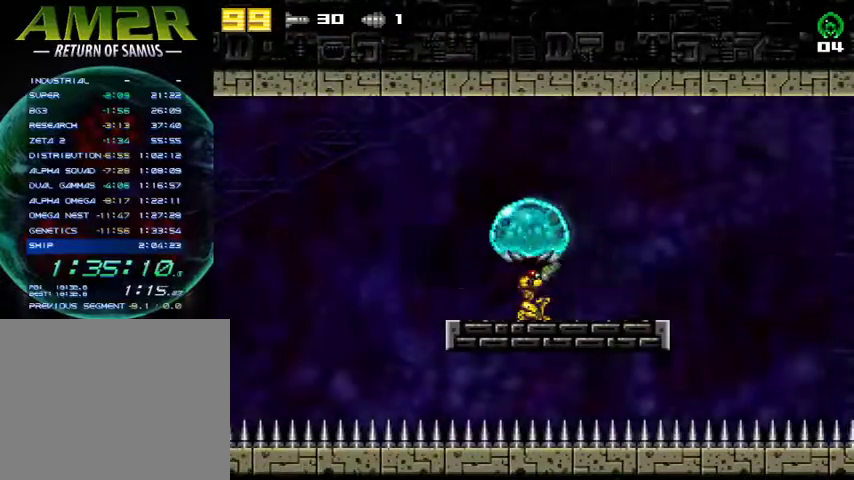
{"buttons": [], "right_stick": "center", "events": [[200, "TRIANGLE", "down"], [267, "DPAD_UP", "down"], [300, "TRIANGLE", "up"], [333, "DPAD_UP", "up"], [367, "TRIANGLE", "down"], [467, "TRIANGLE", "up"]]}
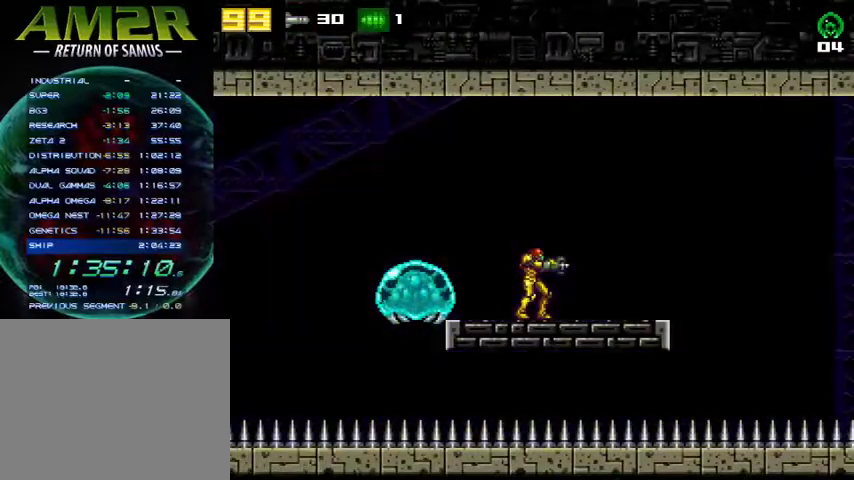
{"buttons": ["TRIANGLE"], "right_stick": "center", "events": [[100, "DPAD_RIGHT", "down"], [200, "CIRCLE", "down"], [267, "CIRCLE", "up"], [267, "DPAD_RIGHT", "up"], [333, "DPAD_LEFT", "down"], [467, "DPAD_LEFT", "up"], [500, "TRIANGLE", "down"]]}
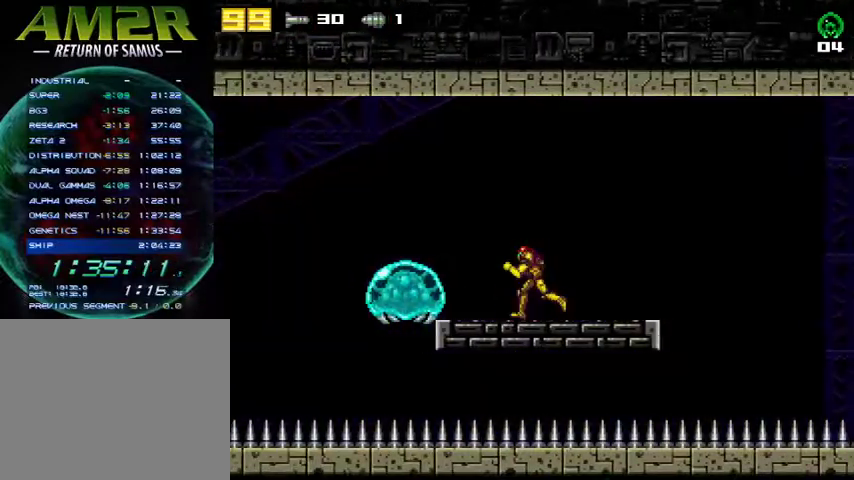
{"buttons": [], "right_stick": "center", "events": [[100, "TRIANGLE", "up"], [367, "CIRCLE", "down"], [467, "CIRCLE", "up"]]}
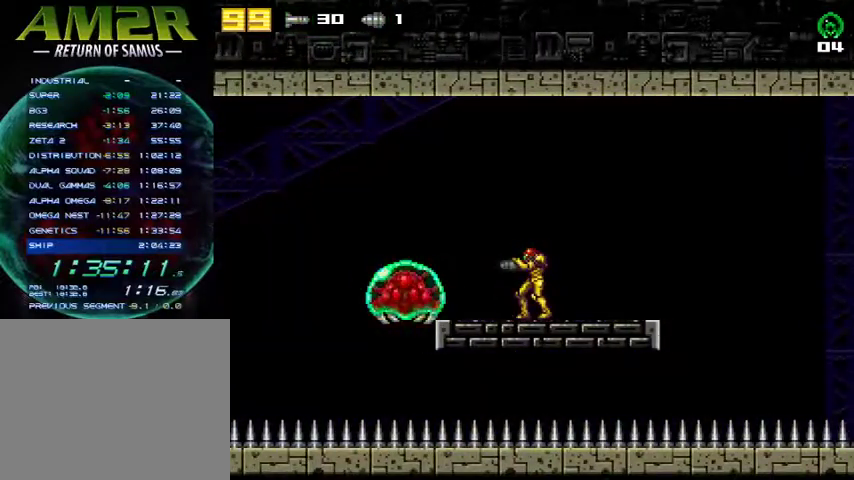
{"buttons": [], "right_stick": "center", "events": [[33, "SQUARE", "down"], [133, "SQUARE", "up"], [200, "TRIANGLE", "down"], [300, "TRIANGLE", "up"], [400, "TRIANGLE", "down"], [500, "TRIANGLE", "up"]]}
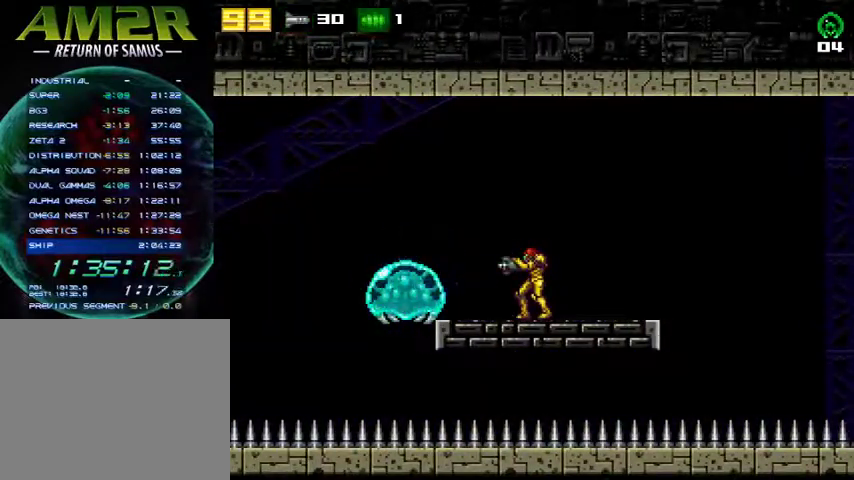
{"buttons": ["DPAD_LEFT"], "right_stick": "center", "events": [[167, "SQUARE", "down"], [267, "SQUARE", "up"], [333, "CIRCLE", "down"], [467, "CIRCLE", "up"], [467, "DPAD_LEFT", "down"]]}
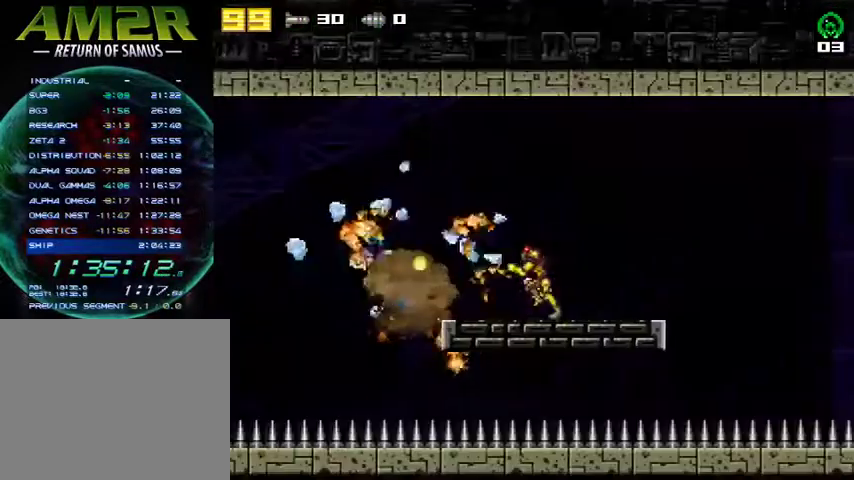
{"buttons": [], "right_stick": "center", "events": [[167, "DPAD_LEFT", "up"]]}
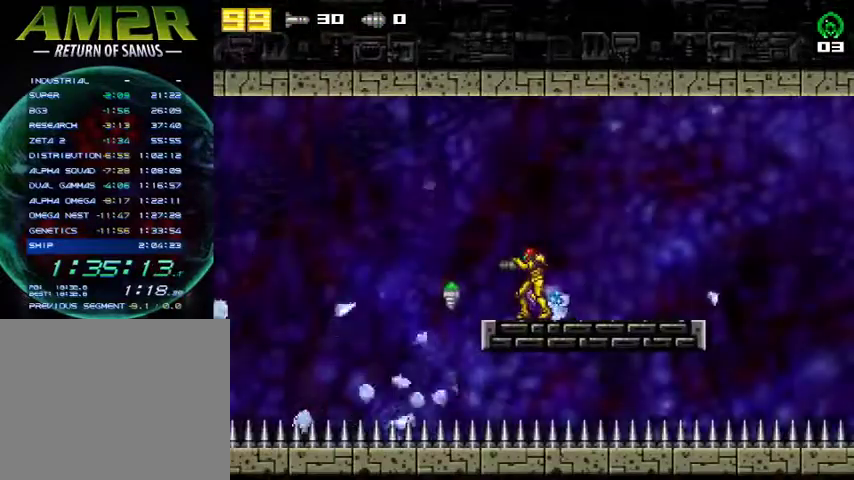
{"buttons": ["DPAD_LEFT"], "right_stick": "center", "events": [[233, "DPAD_LEFT", "down"], [333, "CROSS", "down"], [500, "CROSS", "up"]]}
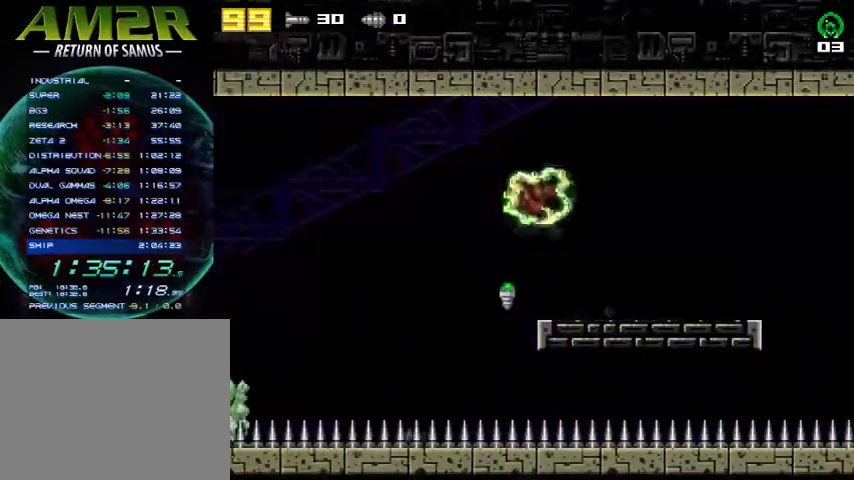
{"buttons": ["R2"], "right_stick": "center", "events": [[33, "DPAD_LEFT", "up"], [100, "R2", "down"], [133, "DPAD_RIGHT", "down"], [300, "R2", "up"], [367, "R2", "down"], [467, "DPAD_RIGHT", "up"]]}
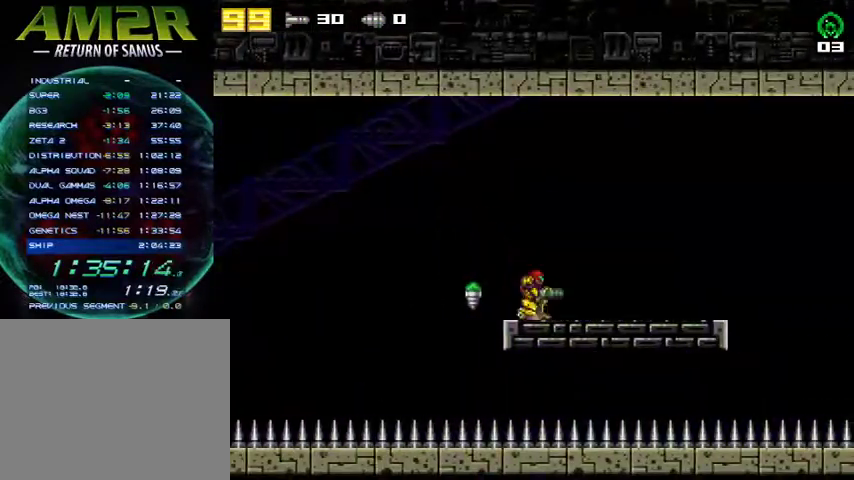
{"buttons": ["CROSS", "DPAD_LEFT"], "right_stick": "center", "events": [[33, "R2", "up"], [100, "DPAD_UP", "down"], [200, "DPAD_UP", "up"], [333, "DPAD_LEFT", "down"], [400, "CROSS", "down"]]}
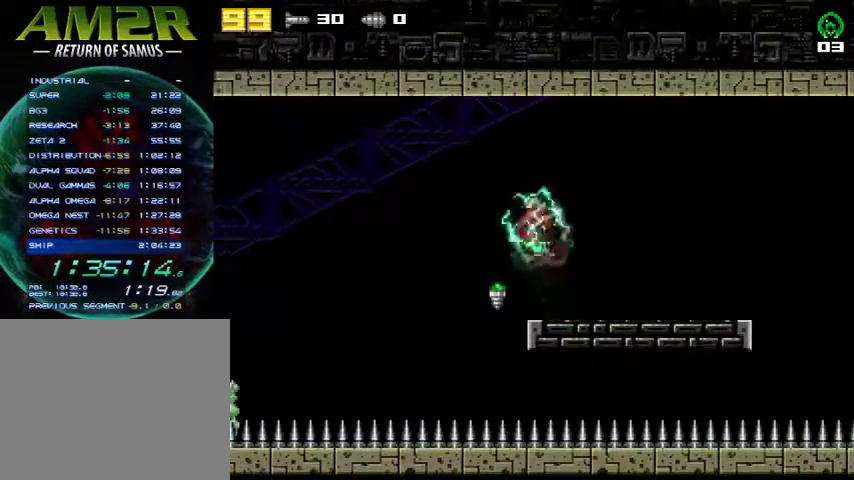
{"buttons": ["R2", "DPAD_RIGHT"], "right_stick": "center", "events": [[33, "CROSS", "up"], [100, "R2", "down"], [133, "DPAD_LEFT", "up"], [167, "DPAD_RIGHT", "down"], [300, "R2", "up"], [367, "R2", "down"]]}
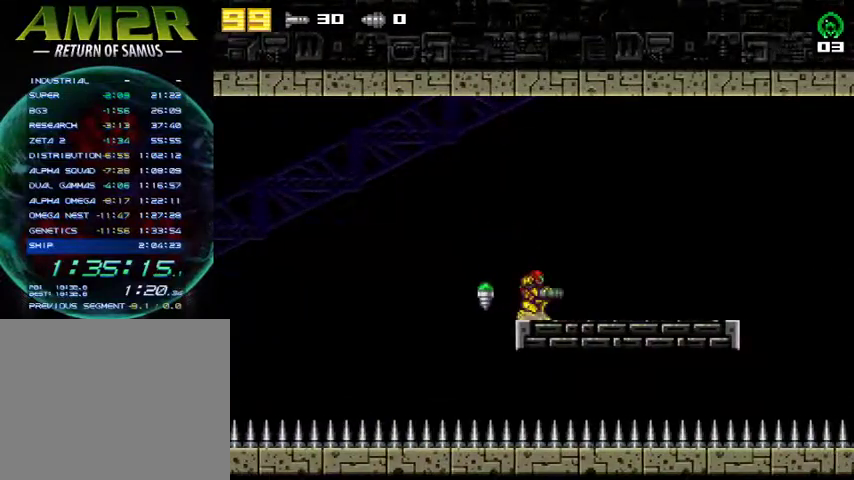
{"buttons": ["CROSS", "DPAD_LEFT"], "right_stick": "center", "events": [[33, "R2", "up"], [67, "DPAD_RIGHT", "up"], [433, "DPAD_LEFT", "down"], [467, "CROSS", "down"]]}
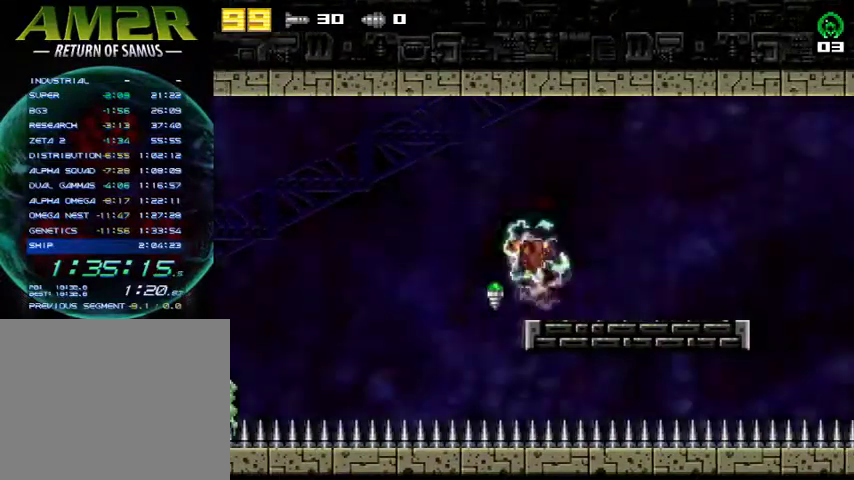
{"buttons": ["DPAD_RIGHT"], "right_stick": "center", "events": [[67, "CROSS", "up"], [67, "R2", "down"], [200, "DPAD_LEFT", "up"], [233, "R2", "up"], [267, "DPAD_RIGHT", "down"], [333, "R2", "down"], [500, "R2", "up"]]}
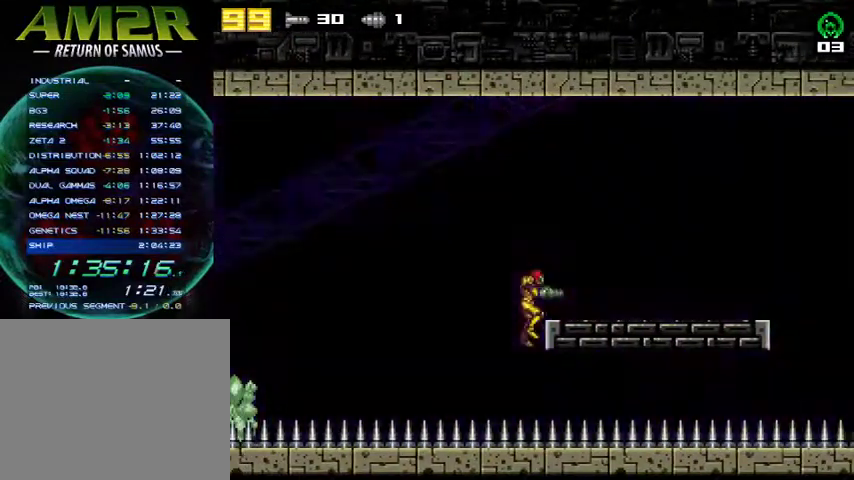
{"buttons": ["DPAD_RIGHT"], "right_stick": "center", "events": [[267, "CROSS", "down"], [333, "CROSS", "up"]]}
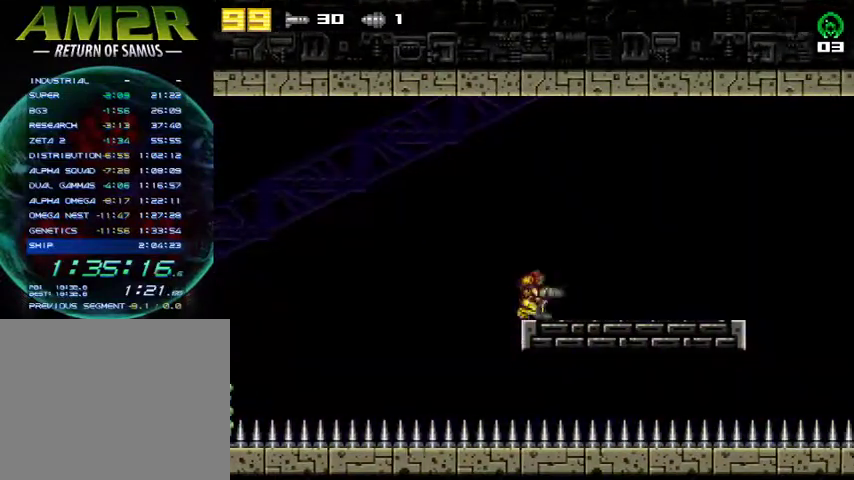
{"buttons": ["CROSS", "R2", "DPAD_LEFT"], "right_stick": "center", "events": [[100, "DPAD_RIGHT", "up"], [333, "DPAD_LEFT", "down"], [433, "CROSS", "down"], [500, "R2", "down"]]}
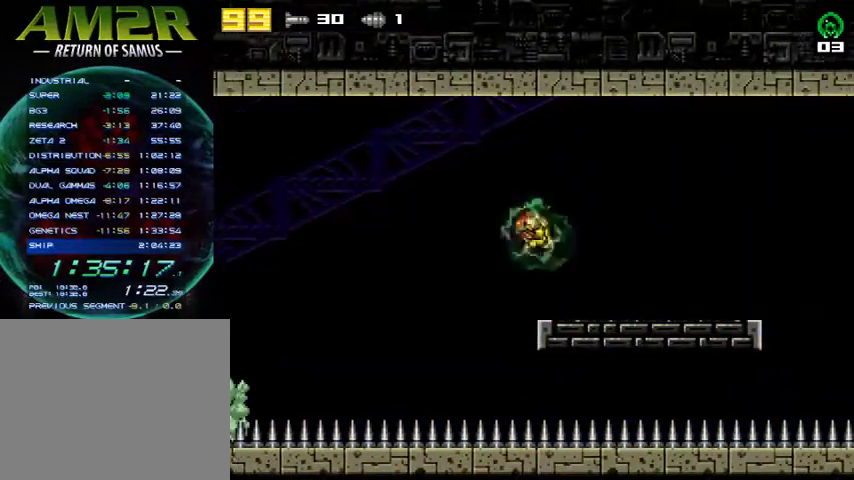
{"buttons": ["CROSS", "R2", "DPAD_LEFT"], "right_stick": "center", "events": [[33, "SQUARE", "down"], [133, "SQUARE", "up"], [333, "CROSS", "up"], [333, "R2", "up"], [500, "CROSS", "down"], [500, "R2", "down"]]}
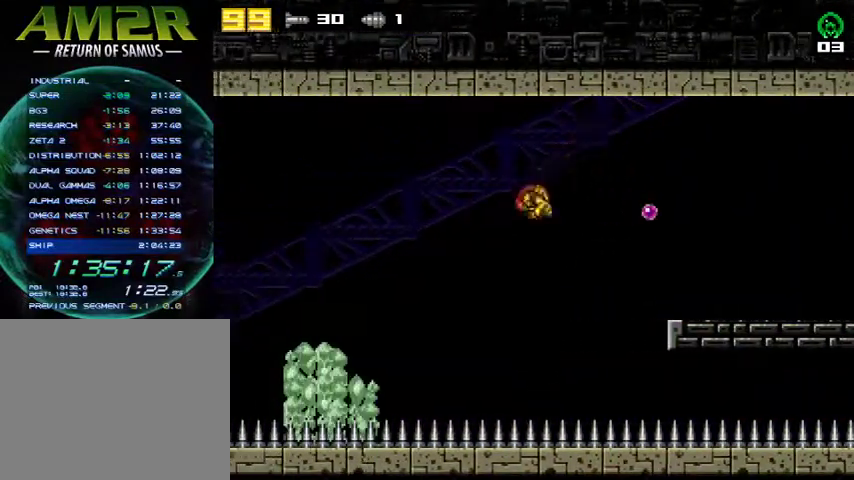
{"buttons": ["DPAD_LEFT"], "right_stick": "center", "events": [[200, "R2", "up"], [267, "CROSS", "up"], [367, "R2", "down"], [467, "R2", "up"]]}
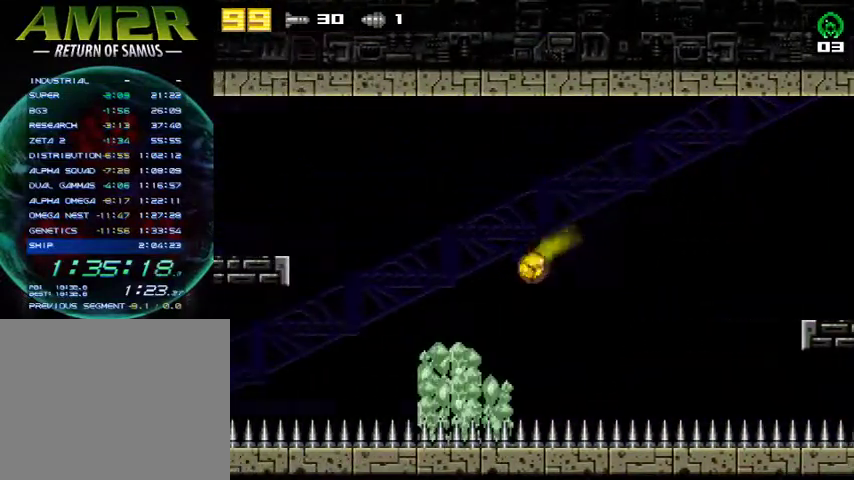
{"buttons": [], "right_stick": "center", "events": [[33, "R2", "down"], [167, "R2", "up"], [433, "DPAD_LEFT", "up"]]}
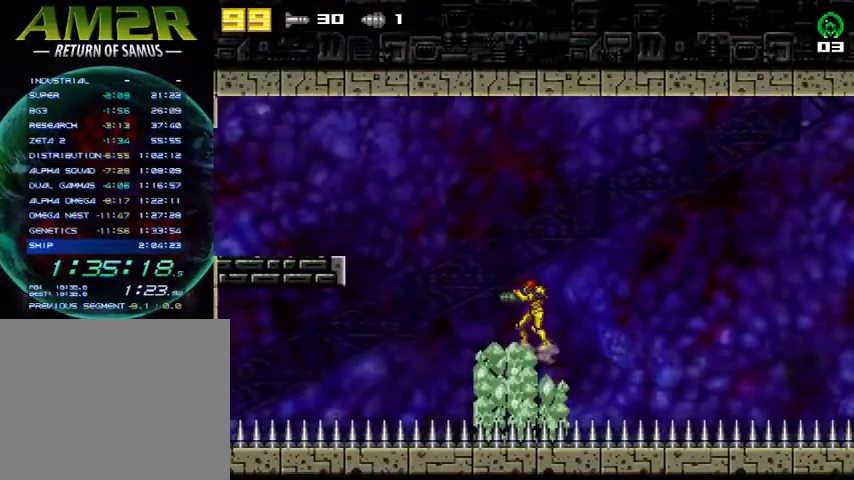
{"buttons": ["CROSS", "DPAD_LEFT"], "right_stick": "center", "events": [[100, "DPAD_LEFT", "down"], [267, "CROSS", "down"]]}
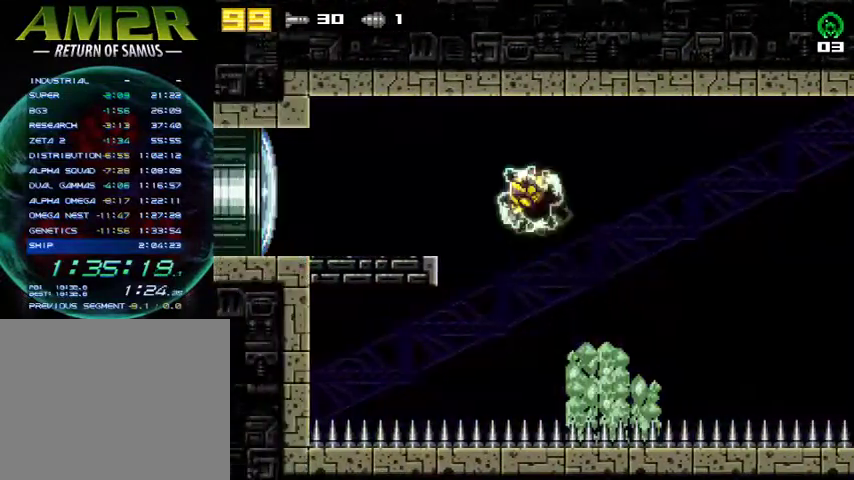
{"buttons": ["DPAD_LEFT"], "right_stick": "center", "events": [[333, "CROSS", "up"]]}
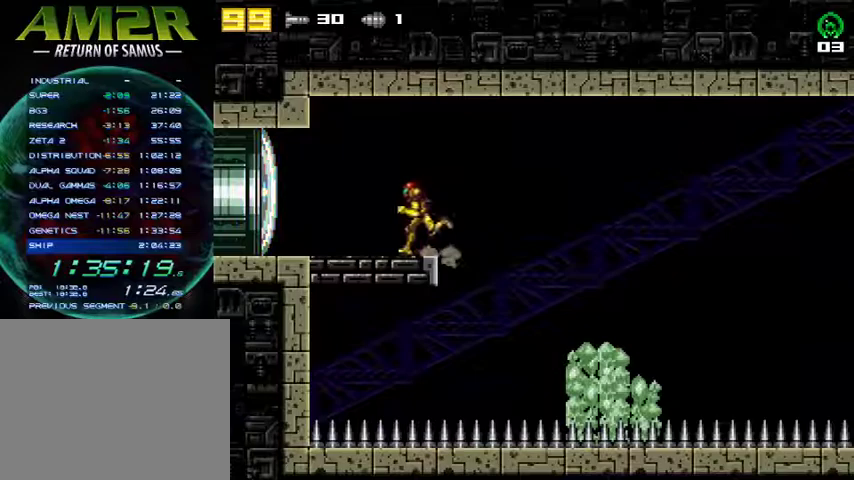
{"buttons": ["DPAD_LEFT"], "right_stick": "center", "events": [[100, "SQUARE", "down"], [233, "R2", "down"], [233, "SQUARE", "up"], [433, "R2", "up"]]}
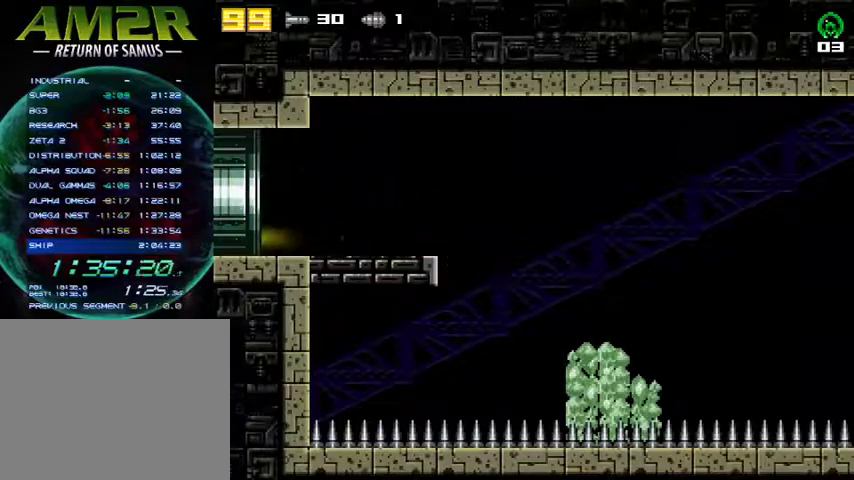
{"buttons": ["DPAD_LEFT"], "right_stick": "center", "events": []}
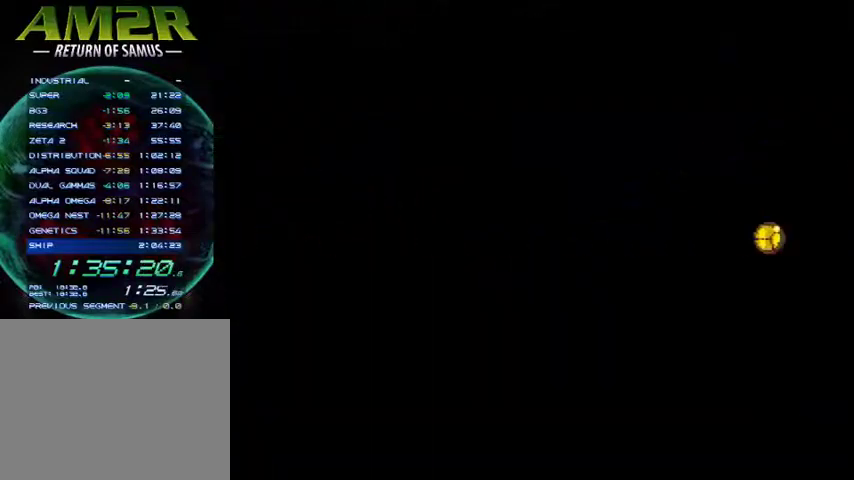
{"buttons": ["DPAD_LEFT"], "right_stick": "center", "events": []}
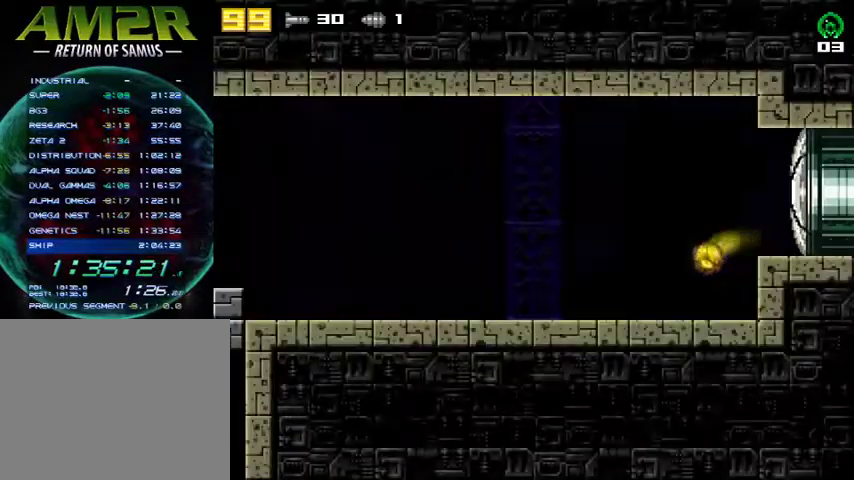
{"buttons": ["DPAD_LEFT"], "right_stick": "center", "events": [[200, "SQUARE", "down"], [300, "SQUARE", "up"]]}
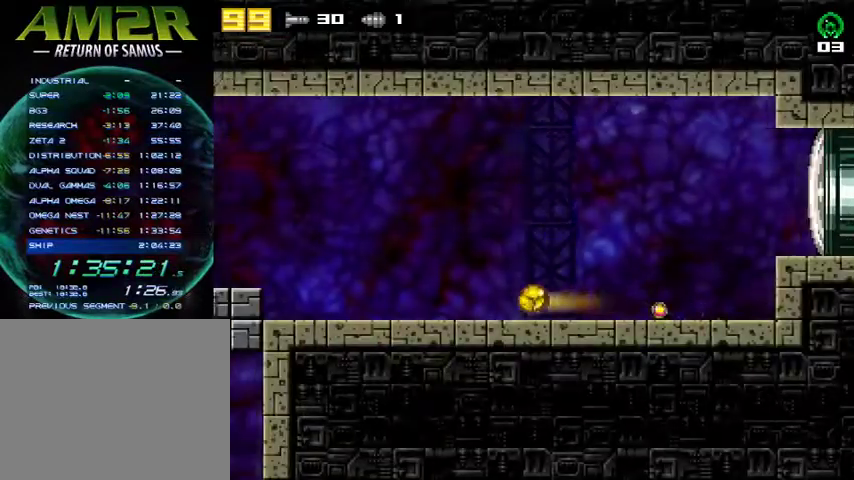
{"buttons": ["DPAD_LEFT"], "right_stick": "center", "events": []}